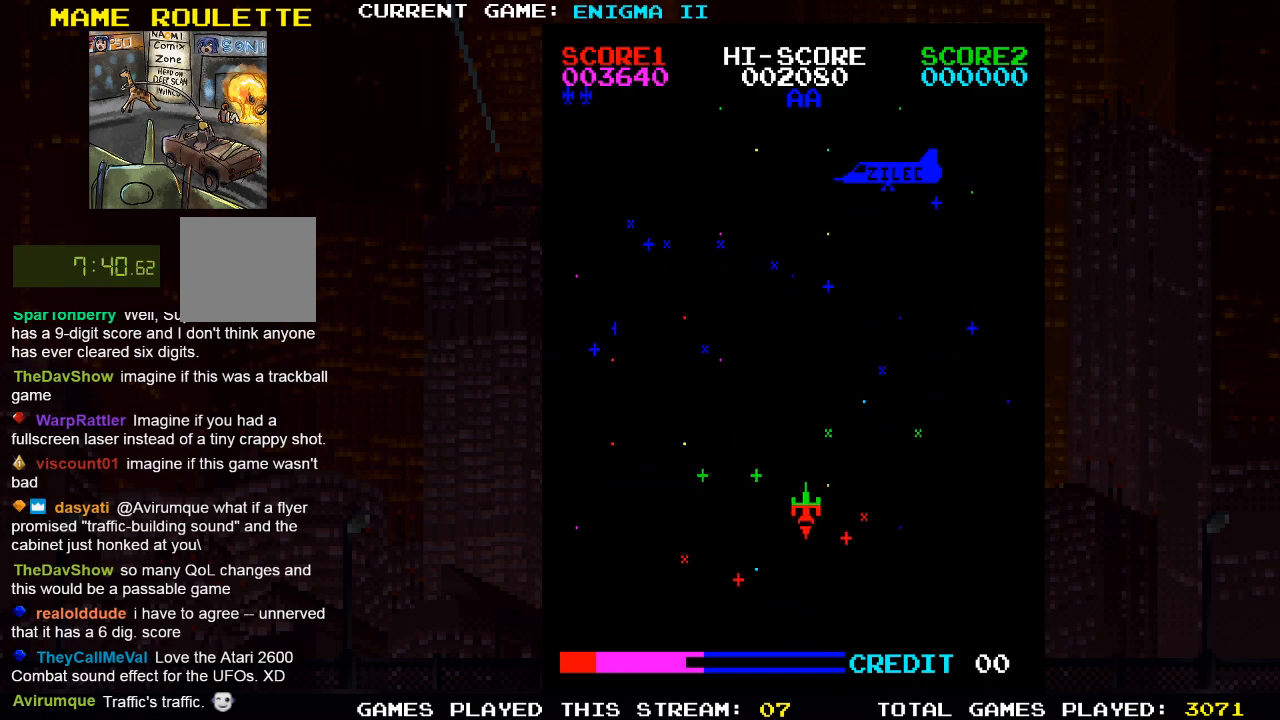
Gameplay with a controller (PlayStation layout); each line is a JSON object with the inputs held at the frame after it. "events" lists button and stick changes between this image and that frame as [ms after this image, input, new state], when the widget could be followed in between. Not read: R3.
{"buttons": ["CROSS", "DPAD_LEFT"], "left_stick": "center", "right_stick": "center", "events": [[367, "DPAD_LEFT", "down"]]}
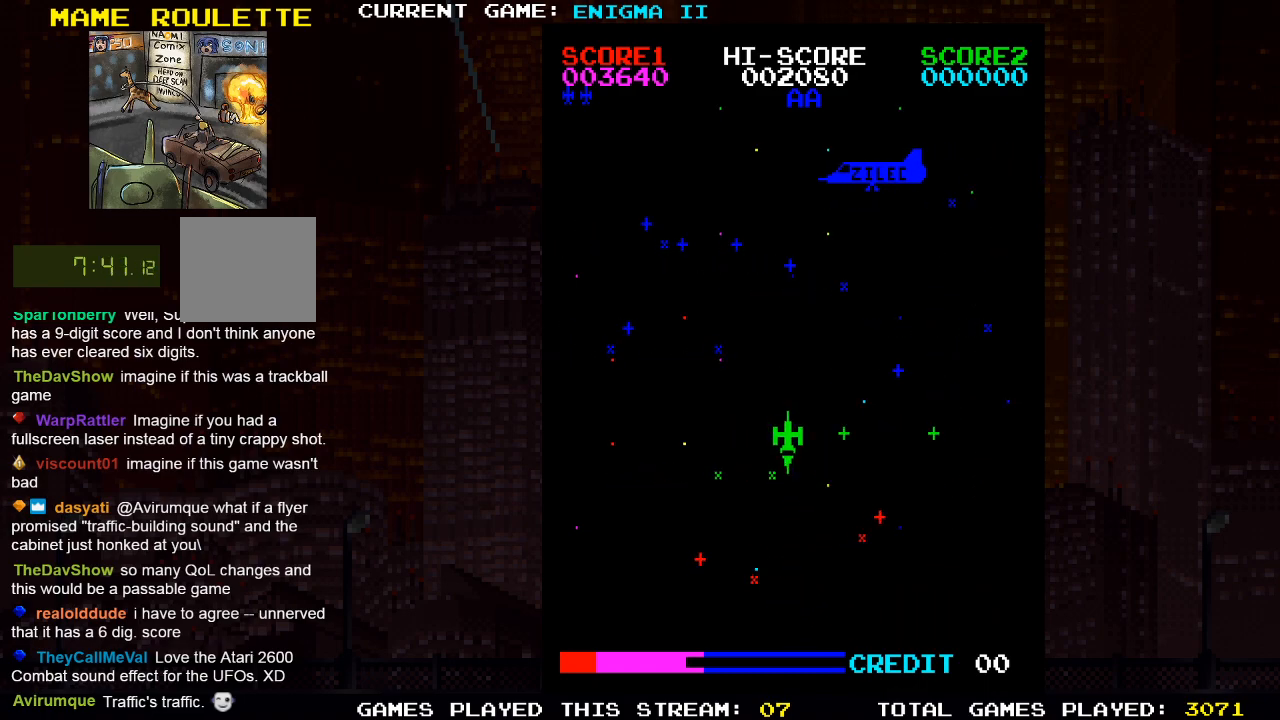
{"buttons": ["DPAD_LEFT"], "left_stick": "center", "right_stick": "center", "events": [[250, "CROSS", "up"]]}
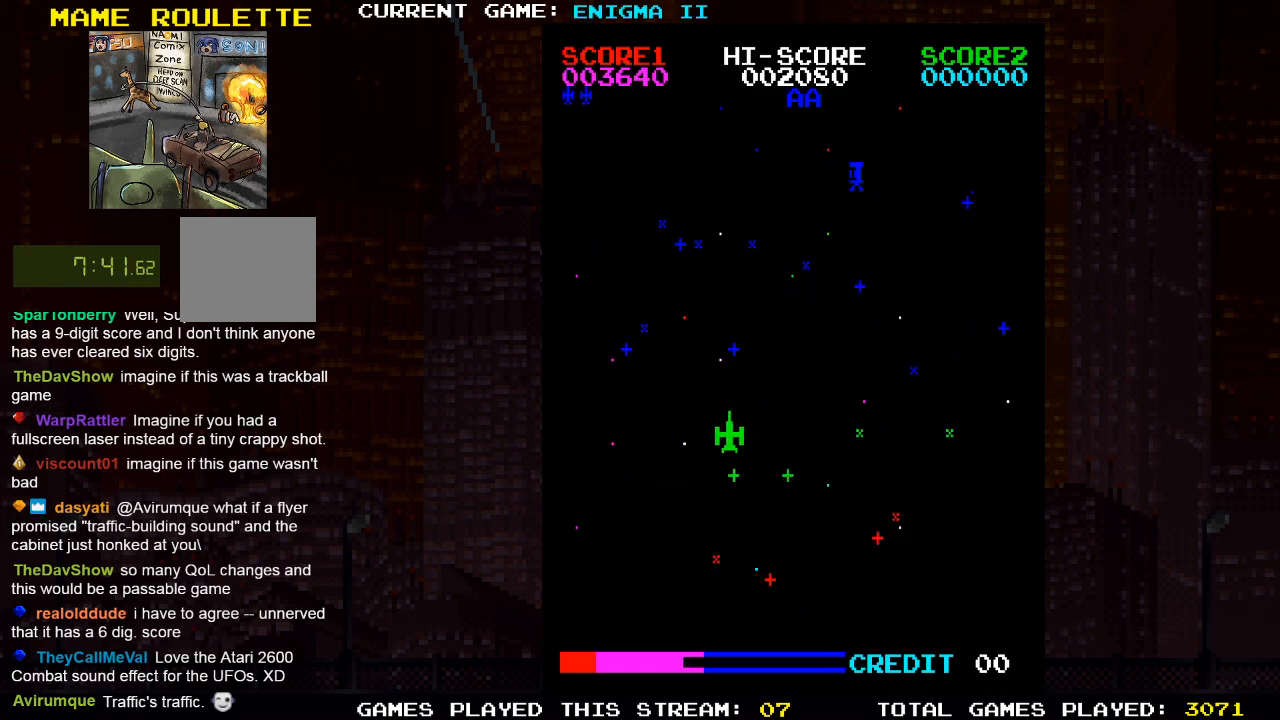
{"buttons": ["DPAD_LEFT"], "left_stick": "center", "right_stick": "center", "events": [[50, "CROSS", "down"], [300, "CROSS", "up"], [350, "DPAD_LEFT", "up"], [450, "DPAD_LEFT", "down"]]}
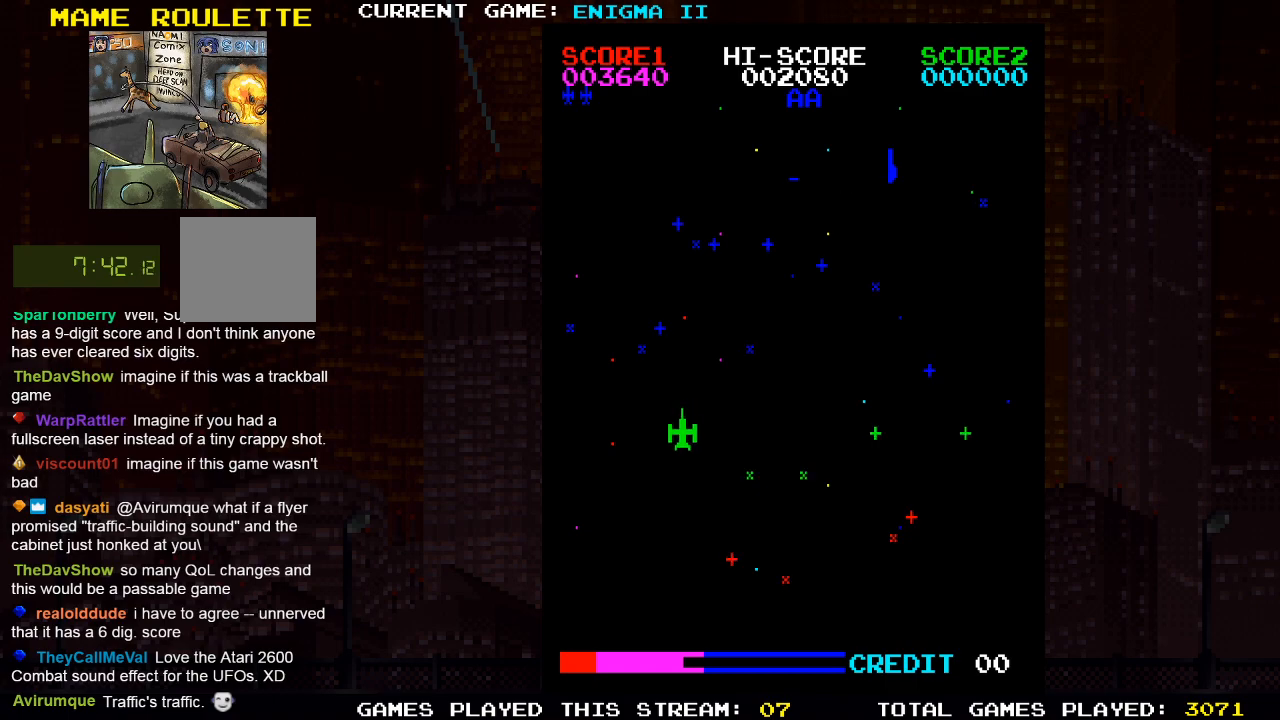
{"buttons": ["CROSS"], "left_stick": "center", "right_stick": "center", "events": [[33, "CROSS", "down"], [200, "CROSS", "up"], [383, "CROSS", "down"], [383, "DPAD_LEFT", "up"]]}
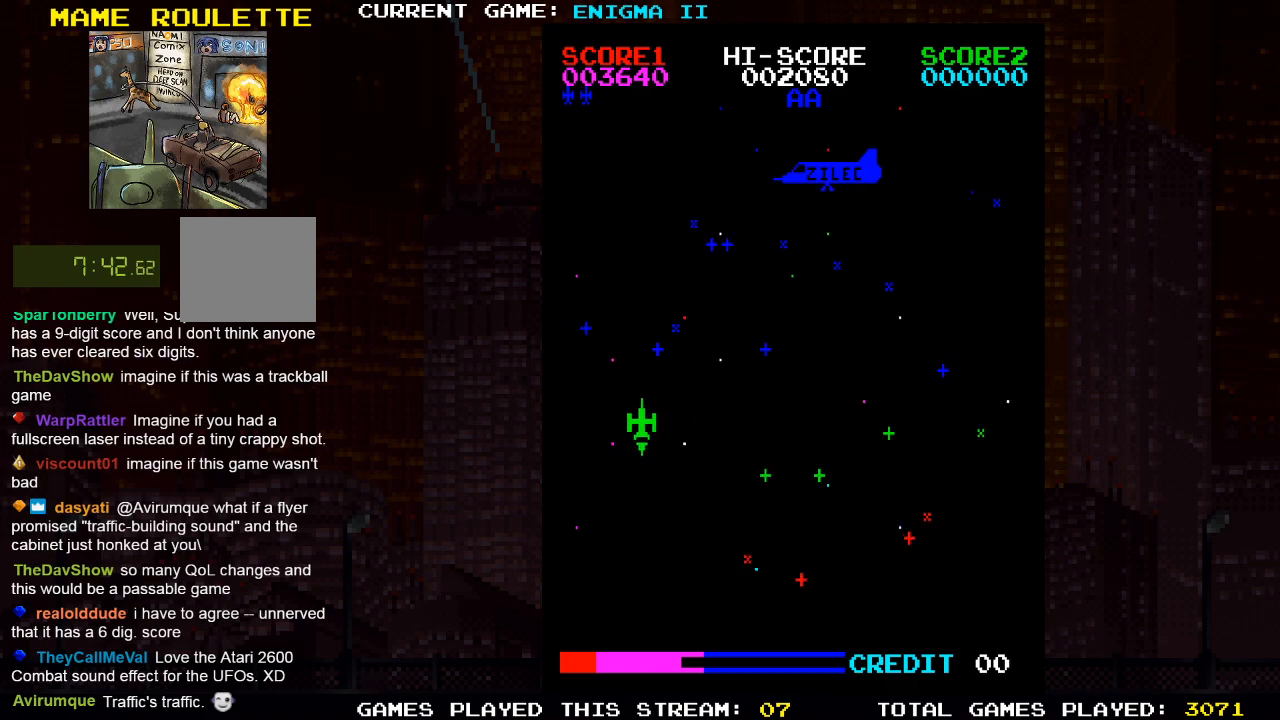
{"buttons": ["CROSS"], "left_stick": "center", "right_stick": "center", "events": []}
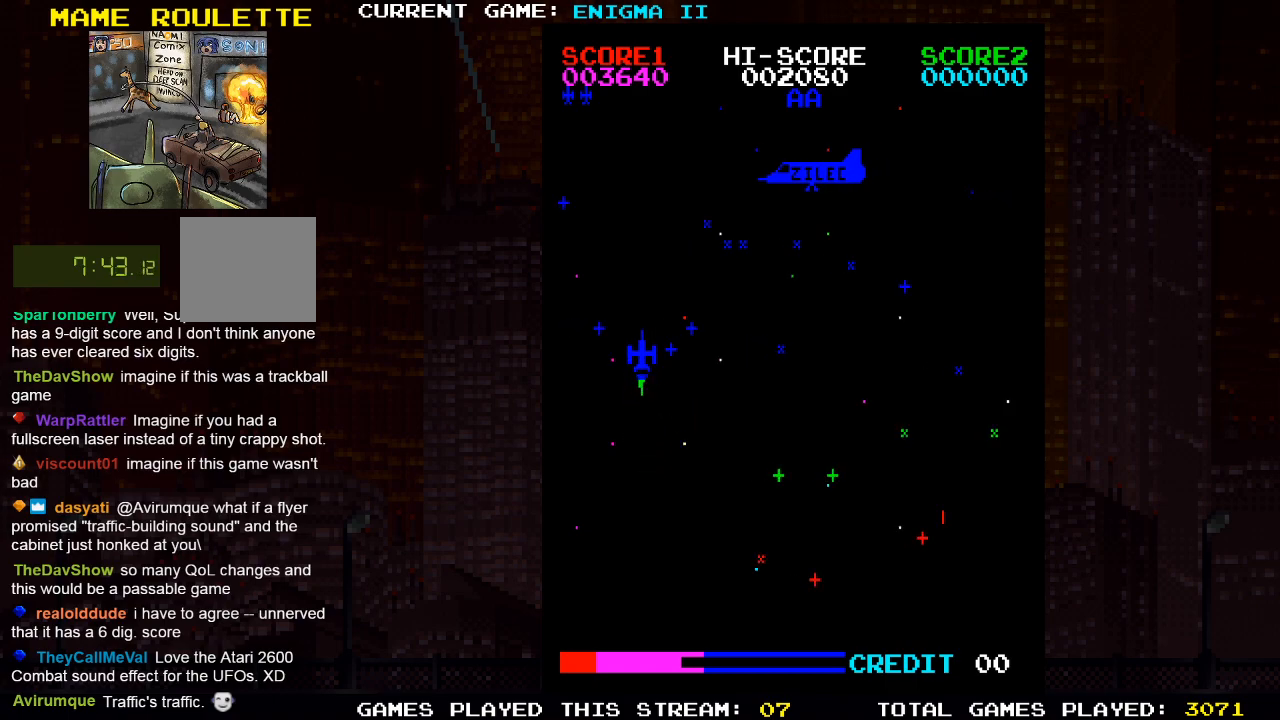
{"buttons": ["CROSS"], "left_stick": "center", "right_stick": "center", "events": [[133, "DPAD_RIGHT", "down"], [250, "DPAD_RIGHT", "up"]]}
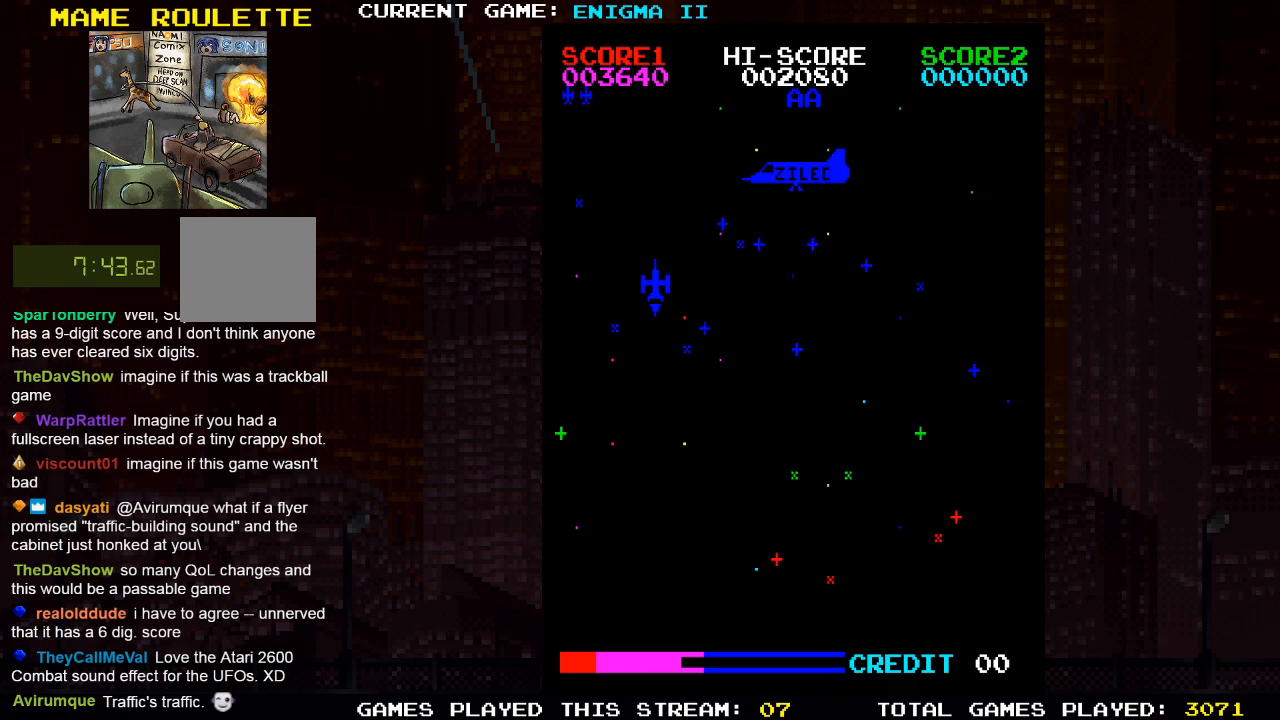
{"buttons": ["CROSS"], "left_stick": "center", "right_stick": "center", "events": [[83, "CROSS", "up"], [167, "DPAD_RIGHT", "down"], [250, "CROSS", "down"], [250, "DPAD_RIGHT", "up"], [417, "CROSS", "up"], [500, "CROSS", "down"]]}
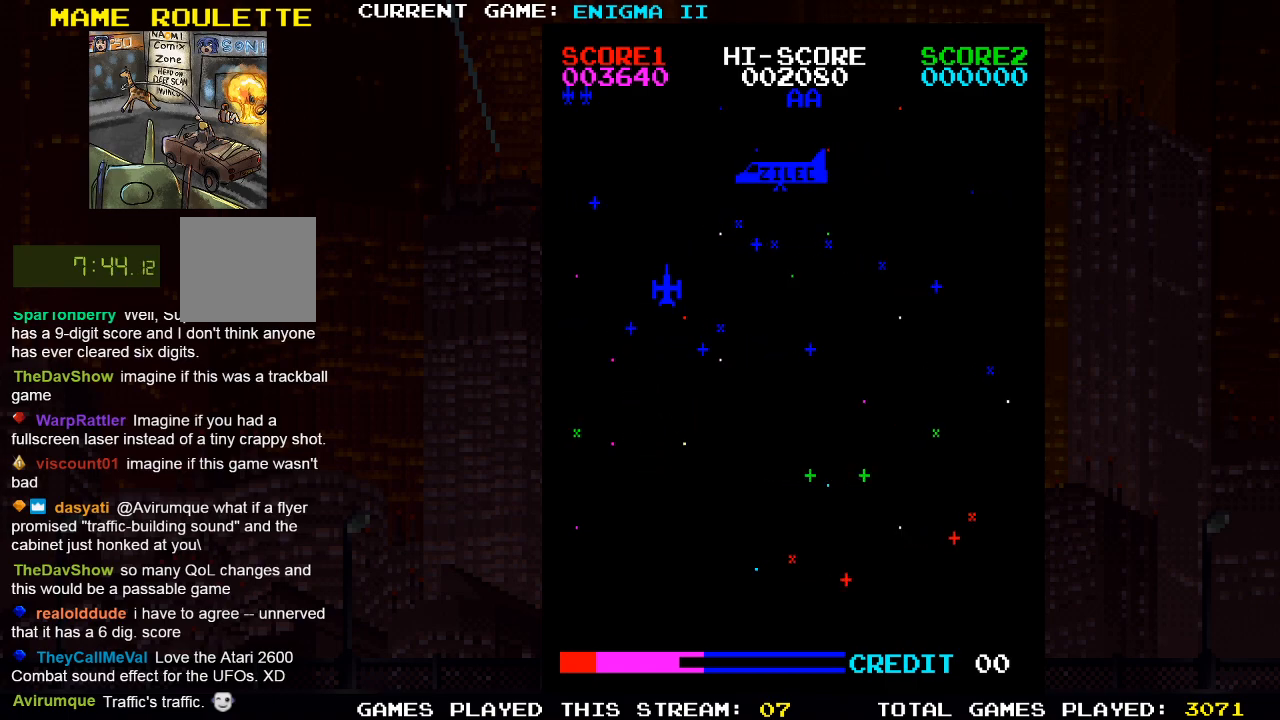
{"buttons": ["CROSS", "DPAD_RIGHT"], "left_stick": "center", "right_stick": "center", "events": [[50, "DPAD_RIGHT", "down"], [133, "CROSS", "up"], [200, "DPAD_RIGHT", "up"], [217, "CROSS", "down"], [333, "CROSS", "up"], [417, "CROSS", "down"], [450, "DPAD_RIGHT", "down"]]}
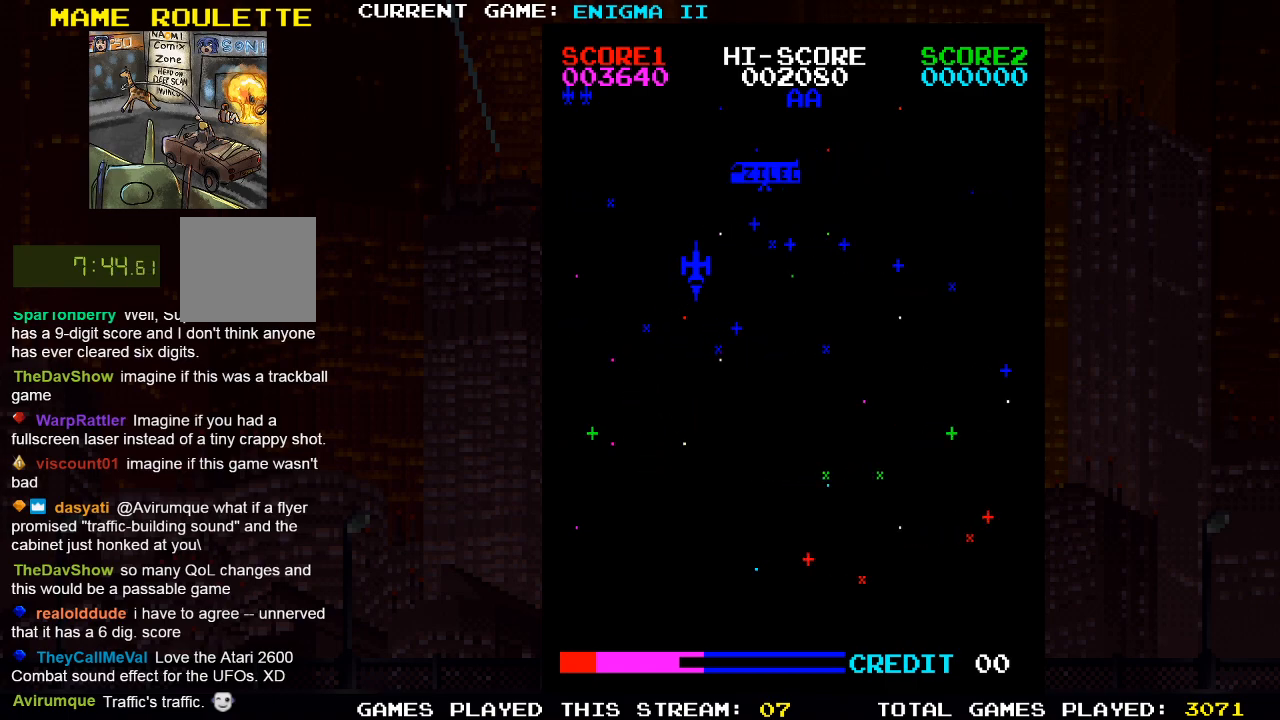
{"buttons": ["DPAD_RIGHT"], "left_stick": "center", "right_stick": "center", "events": [[17, "CROSS", "up"], [100, "DPAD_RIGHT", "up"], [117, "CROSS", "down"], [217, "CROSS", "up"], [250, "DPAD_RIGHT", "down"], [300, "CROSS", "down"], [367, "DPAD_RIGHT", "up"], [417, "CROSS", "up"], [467, "DPAD_RIGHT", "down"]]}
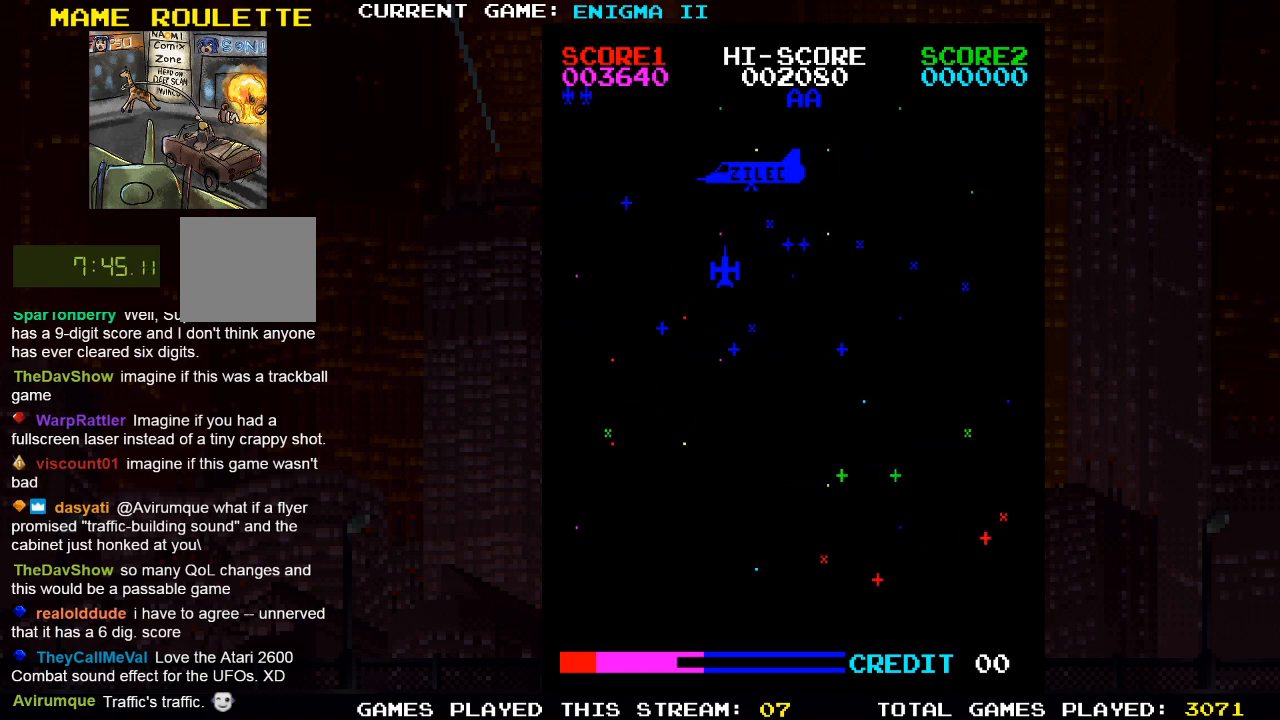
{"buttons": ["CROSS"], "left_stick": "center", "right_stick": "center", "events": [[50, "CROSS", "down"], [100, "DPAD_RIGHT", "up"], [150, "CROSS", "up"], [200, "CROSS", "down"]]}
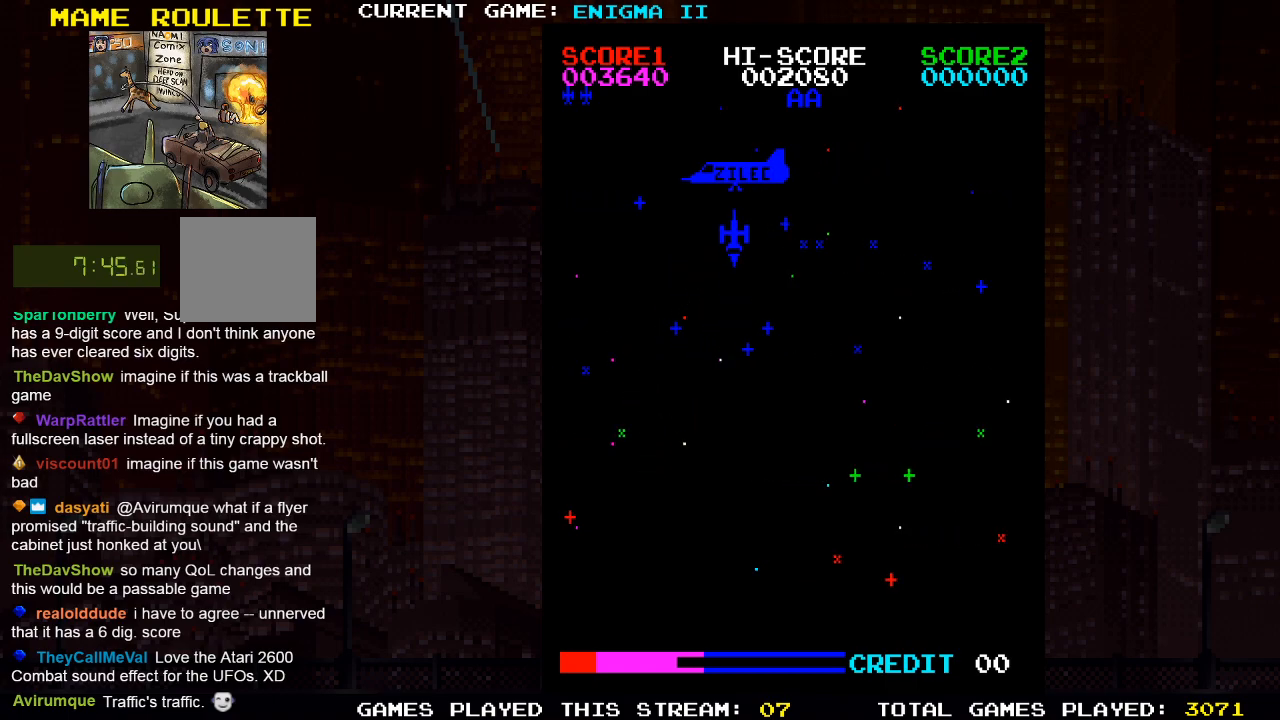
{"buttons": [], "left_stick": "center", "right_stick": "center", "events": [[117, "DPAD_LEFT", "down"], [167, "DPAD_LEFT", "up"], [283, "CROSS", "up"]]}
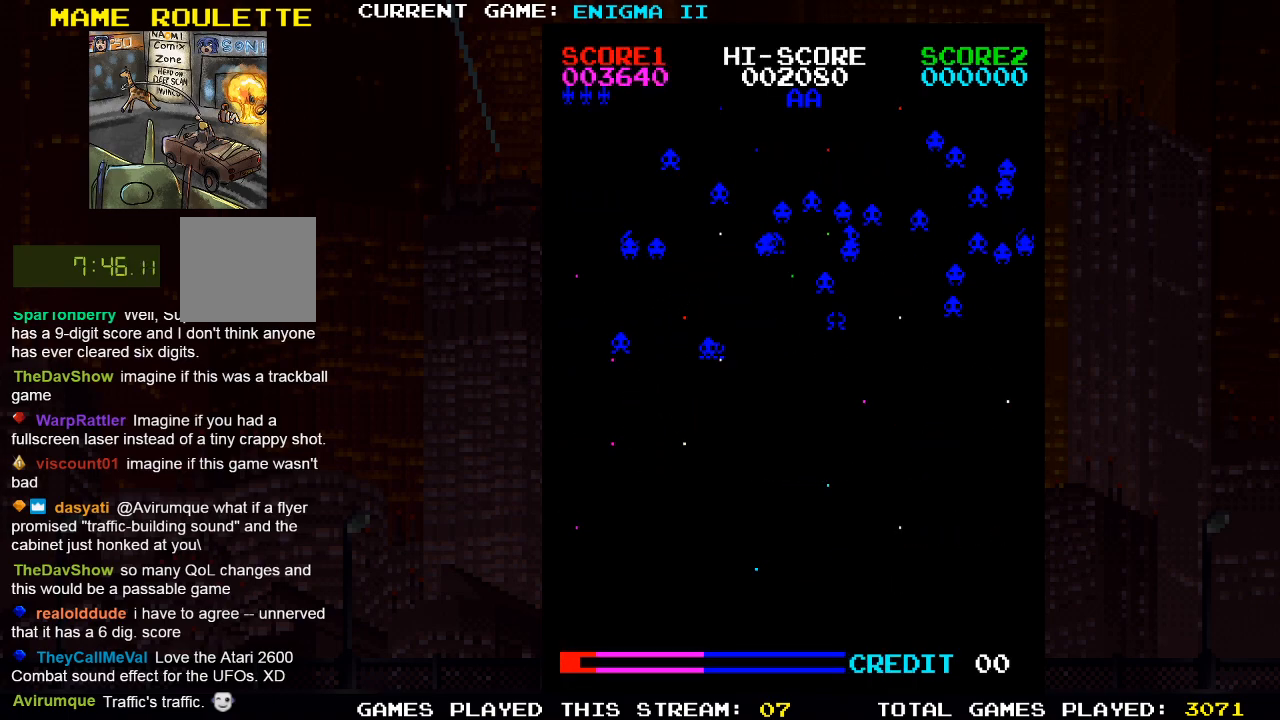
{"buttons": [], "left_stick": "center", "right_stick": "center", "events": []}
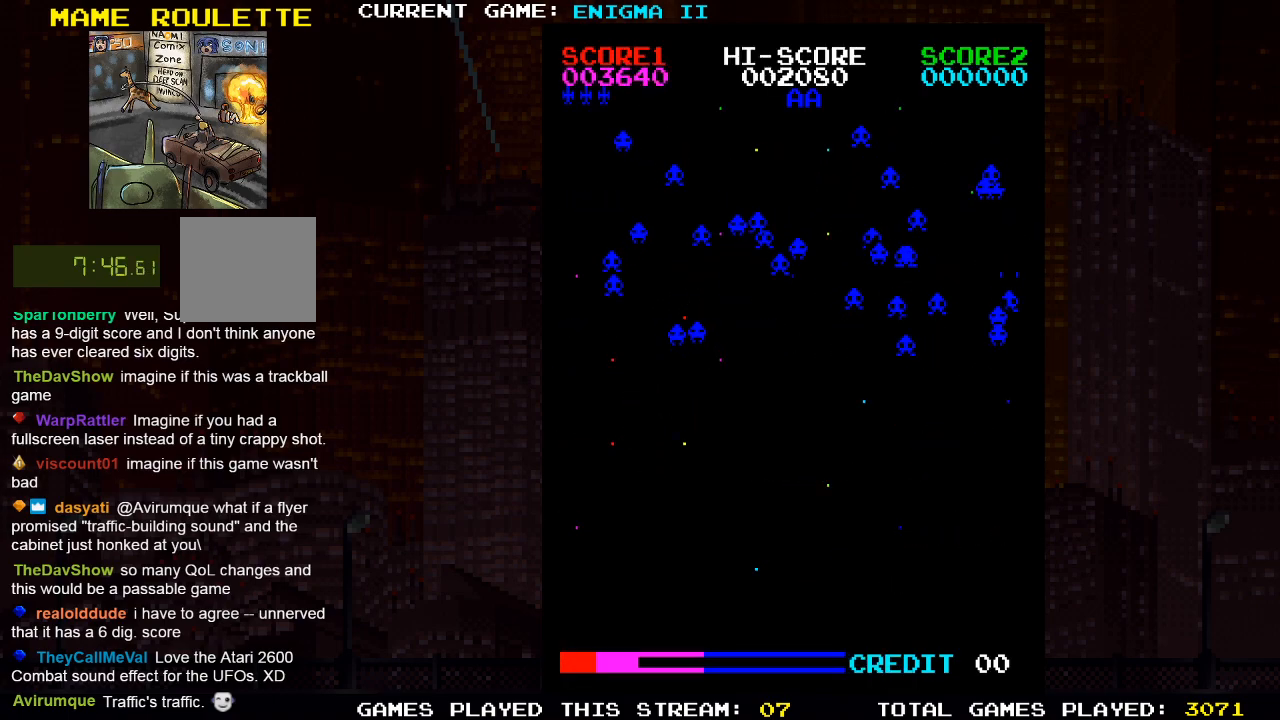
{"buttons": [], "left_stick": "center", "right_stick": "center", "events": []}
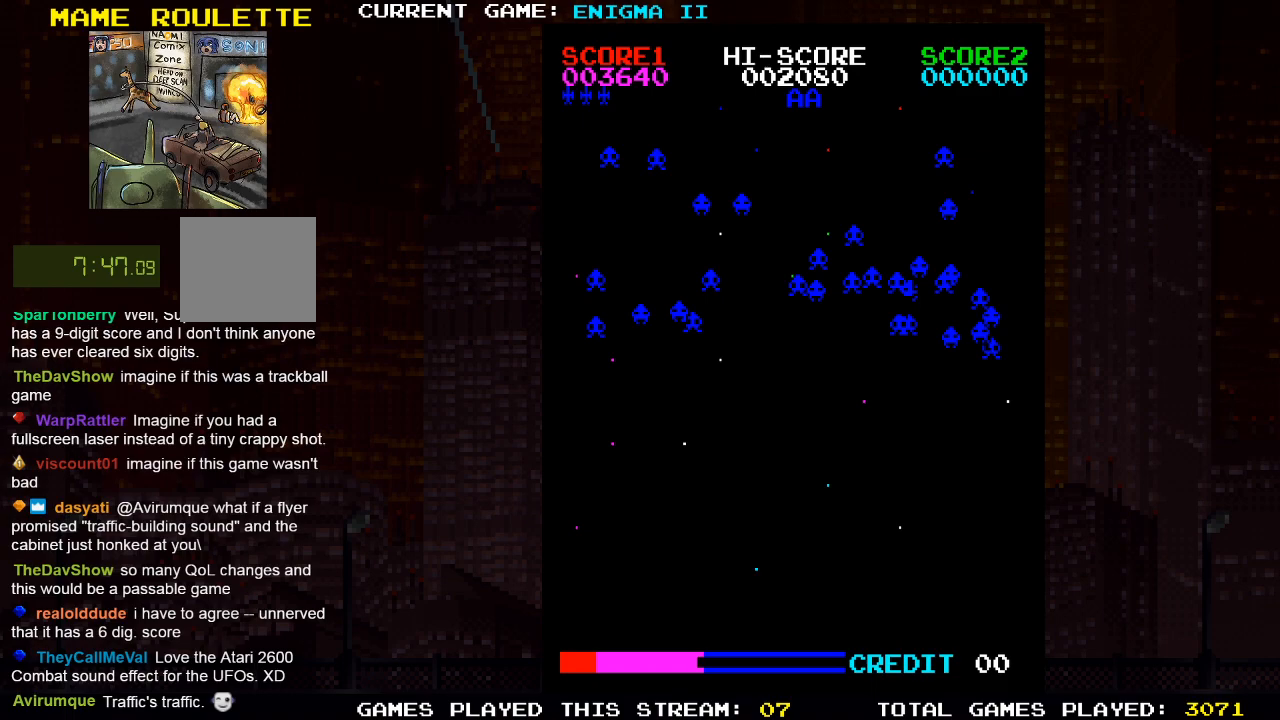
{"buttons": [], "left_stick": "center", "right_stick": "center", "events": []}
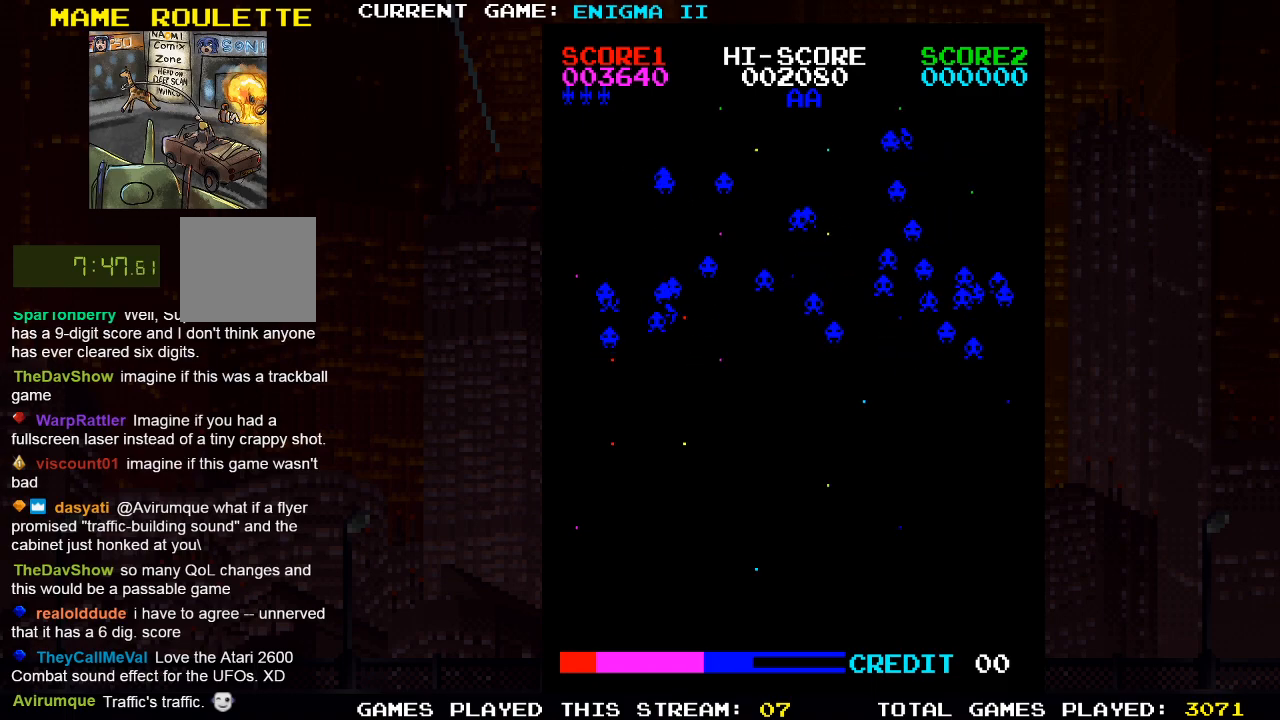
{"buttons": [], "left_stick": "center", "right_stick": "center", "events": []}
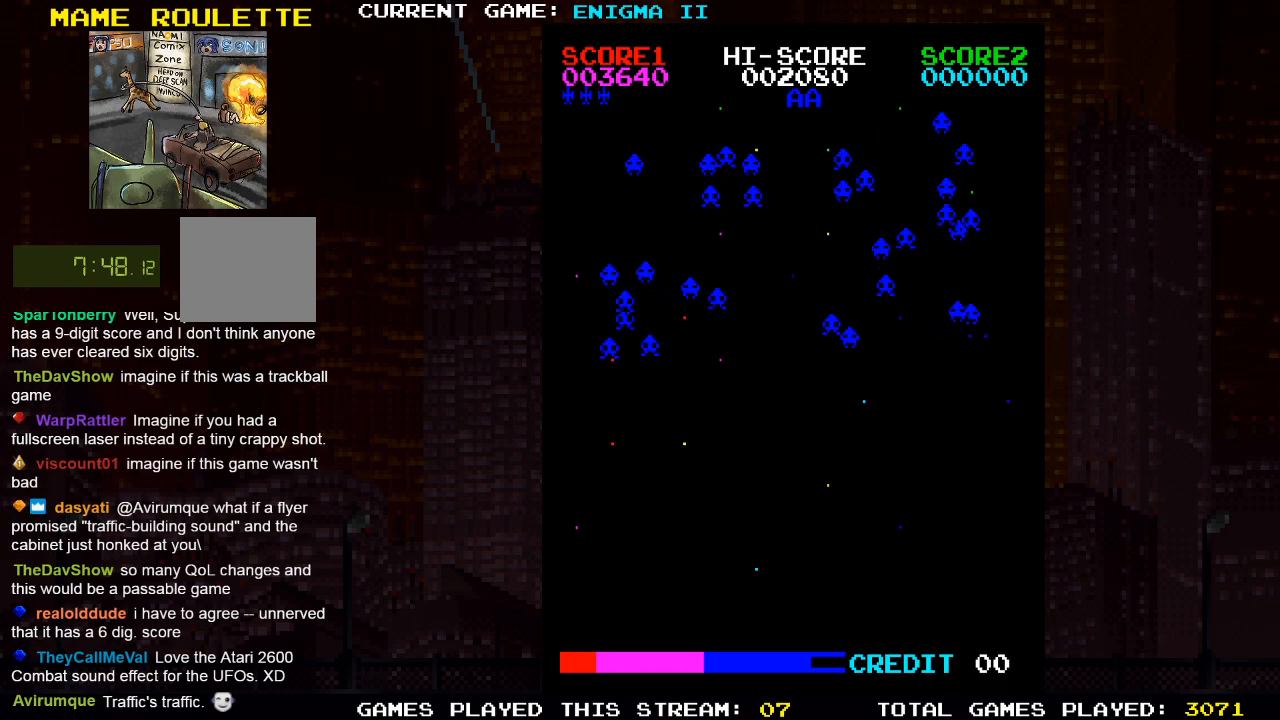
{"buttons": [], "left_stick": "center", "right_stick": "center", "events": []}
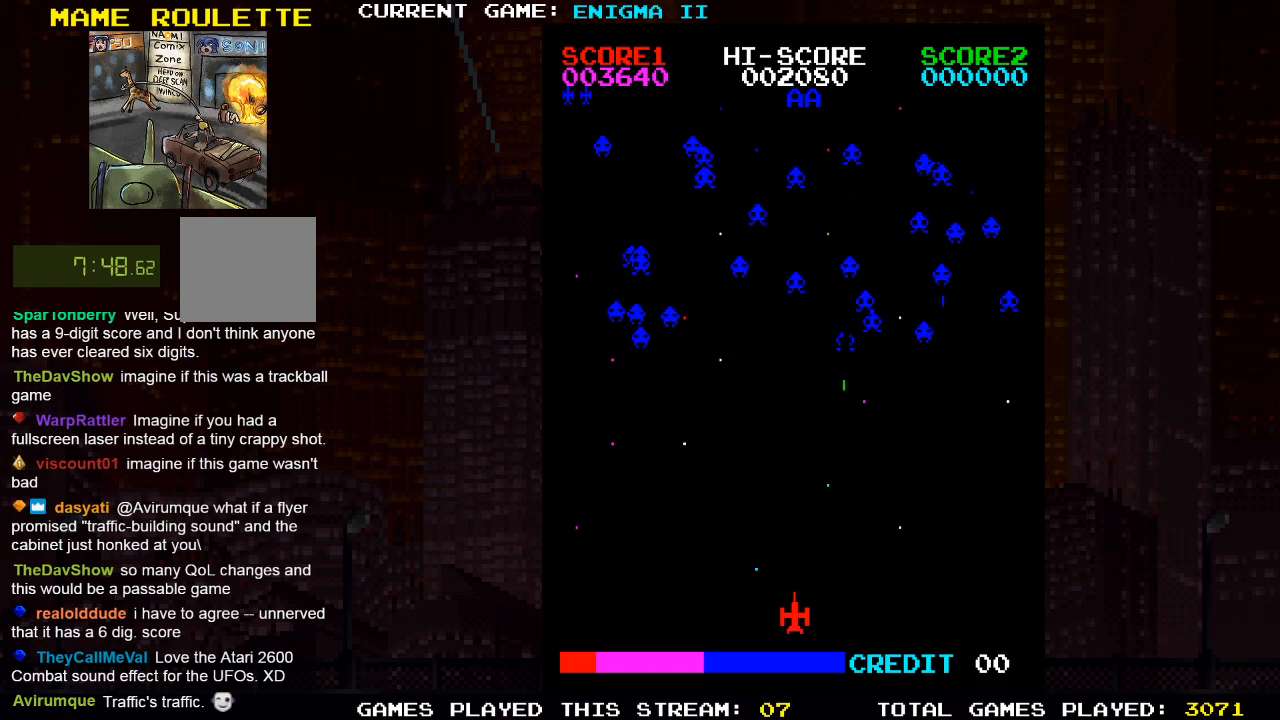
{"buttons": ["SQUARE", "DPAD_LEFT"], "left_stick": "center", "right_stick": "center", "events": [[267, "DPAD_LEFT", "down"], [317, "SQUARE", "down"]]}
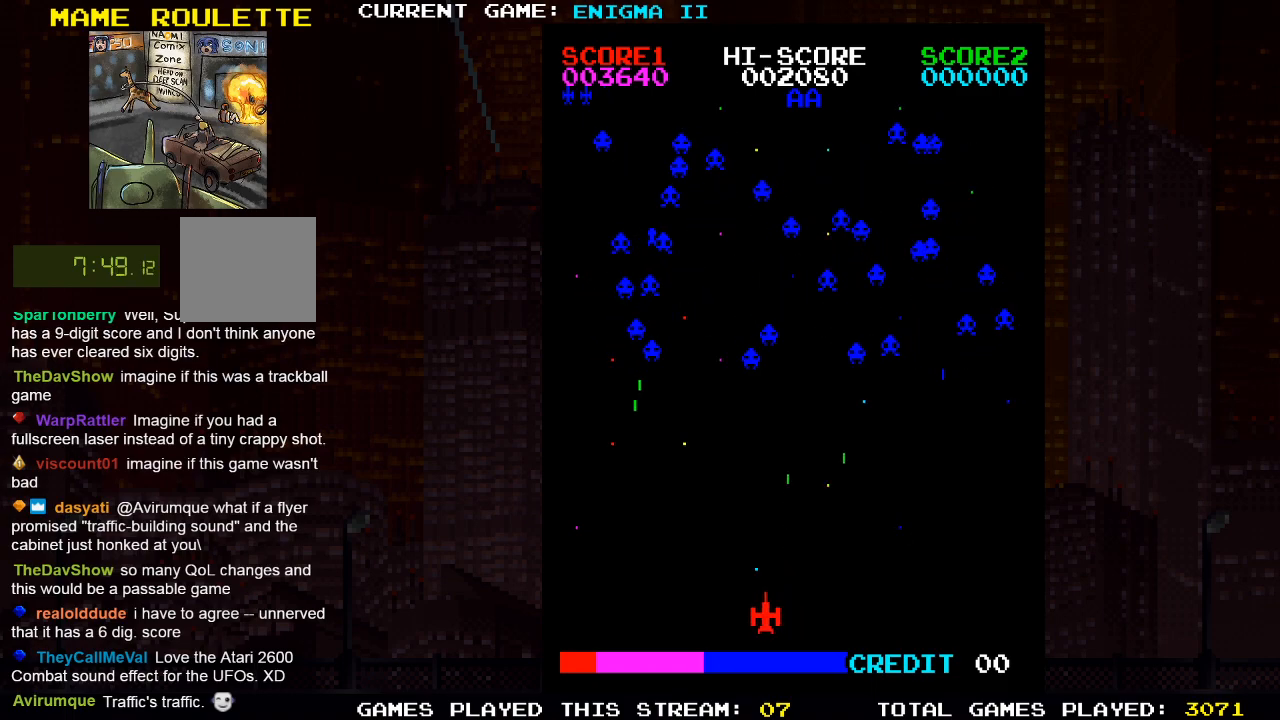
{"buttons": [], "left_stick": "center", "right_stick": "center", "events": [[17, "SQUARE", "up"], [33, "DPAD_LEFT", "up"]]}
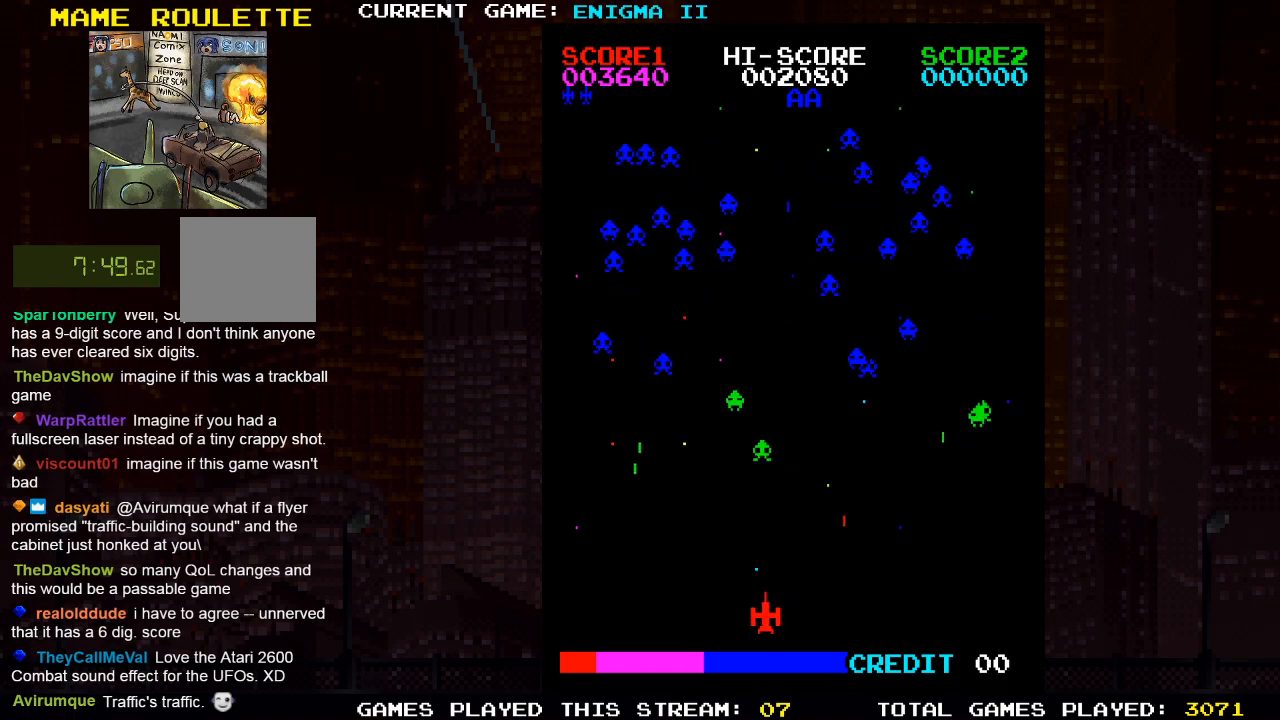
{"buttons": ["DPAD_RIGHT"], "left_stick": "center", "right_stick": "center", "events": [[67, "DPAD_RIGHT", "down"], [183, "SQUARE", "down"], [233, "DPAD_RIGHT", "up"], [333, "SQUARE", "up"], [367, "DPAD_RIGHT", "down"]]}
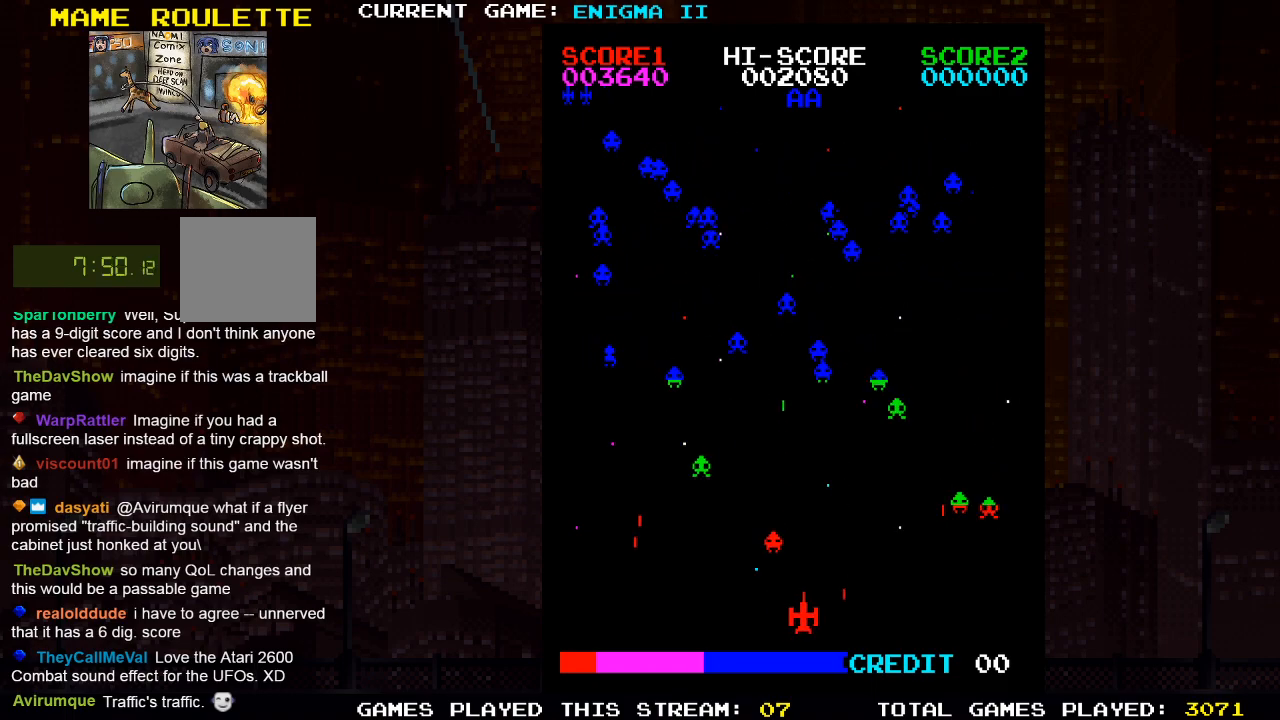
{"buttons": ["DPAD_RIGHT"], "left_stick": "center", "right_stick": "center", "events": [[67, "DPAD_RIGHT", "up"], [200, "DPAD_RIGHT", "down"], [300, "DPAD_RIGHT", "up"], [433, "DPAD_RIGHT", "down"]]}
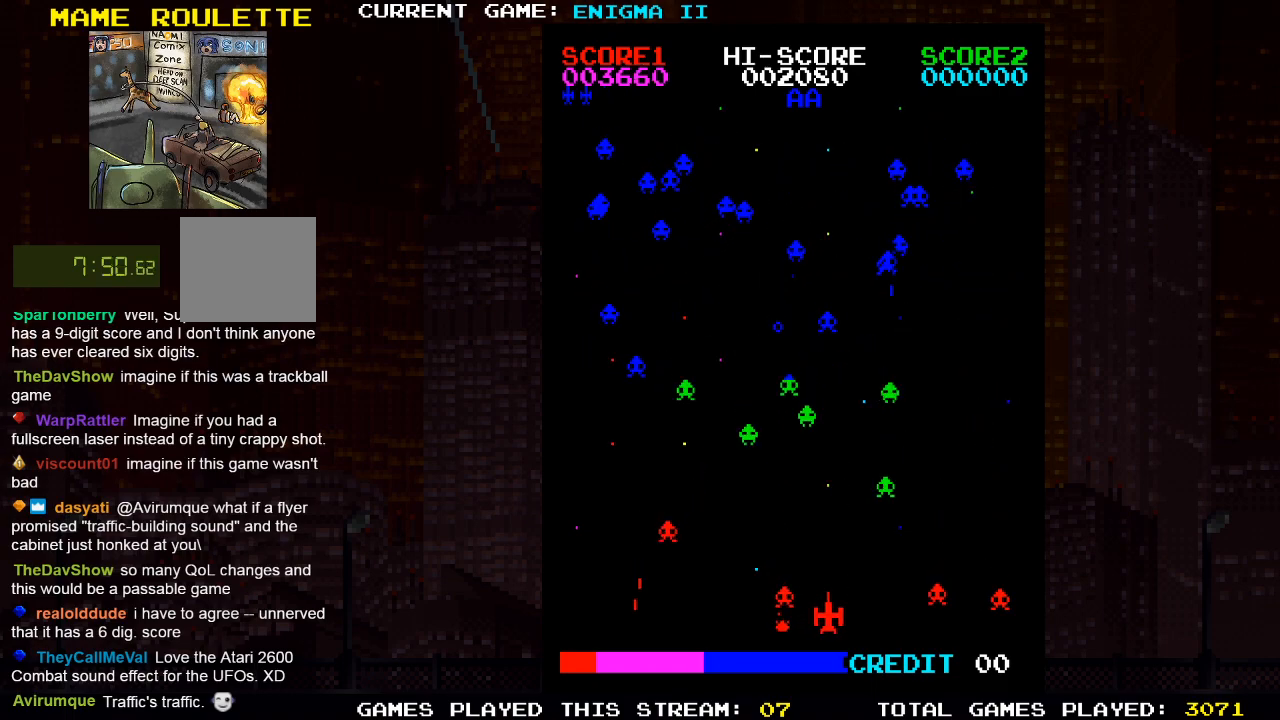
{"buttons": ["SQUARE", "DPAD_RIGHT"], "left_stick": "center", "right_stick": "center", "events": [[400, "DPAD_RIGHT", "up"], [400, "SQUARE", "down"], [483, "DPAD_RIGHT", "down"]]}
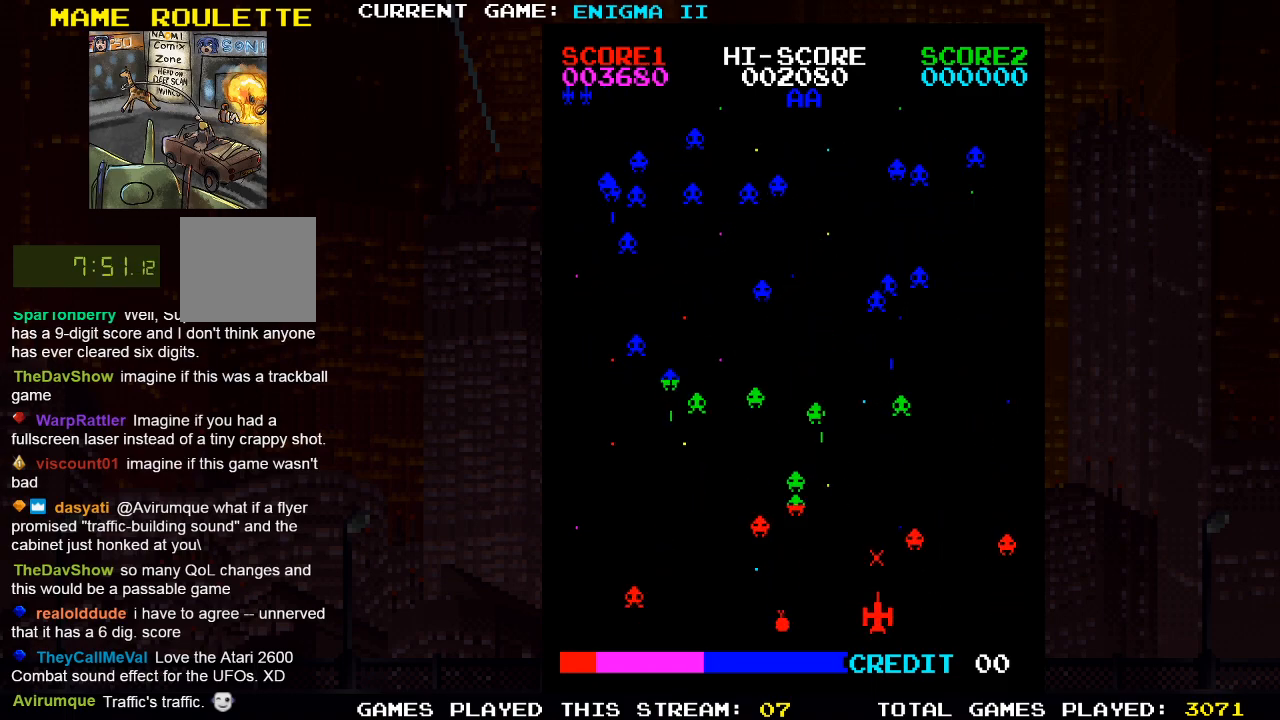
{"buttons": [], "left_stick": "center", "right_stick": "center", "events": [[33, "SQUARE", "up"], [150, "SQUARE", "down"], [283, "SQUARE", "up"], [300, "DPAD_RIGHT", "up"]]}
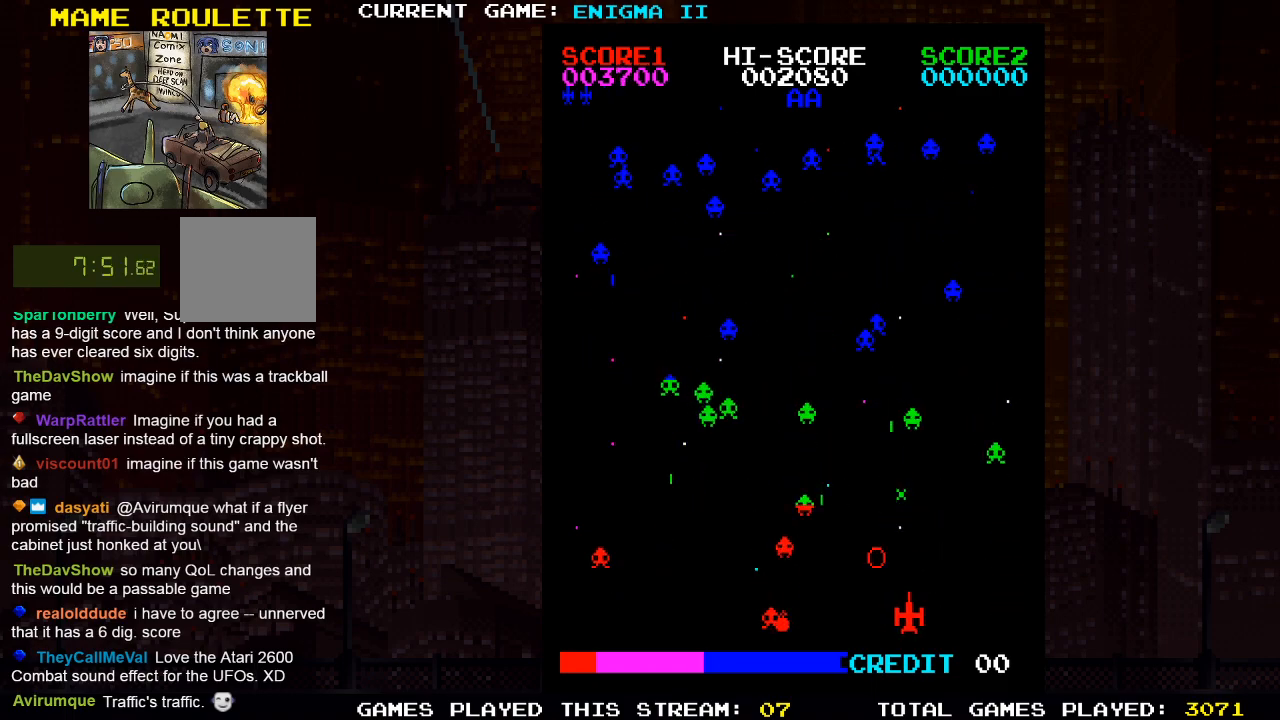
{"buttons": ["DPAD_RIGHT"], "left_stick": "center", "right_stick": "center", "events": [[83, "DPAD_RIGHT", "down"], [167, "SQUARE", "down"], [233, "DPAD_RIGHT", "up"], [333, "SQUARE", "up"], [500, "DPAD_RIGHT", "down"]]}
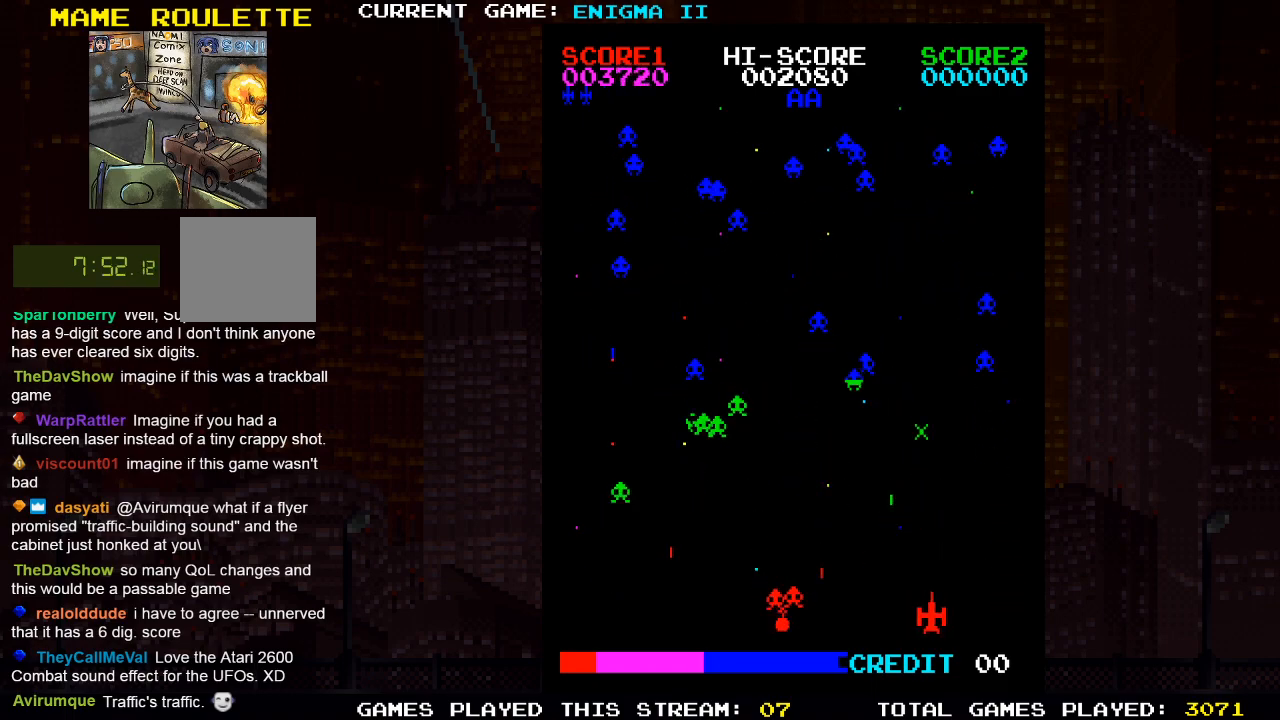
{"buttons": [], "left_stick": "center", "right_stick": "center", "events": [[217, "SQUARE", "down"], [267, "DPAD_RIGHT", "up"], [383, "SQUARE", "up"]]}
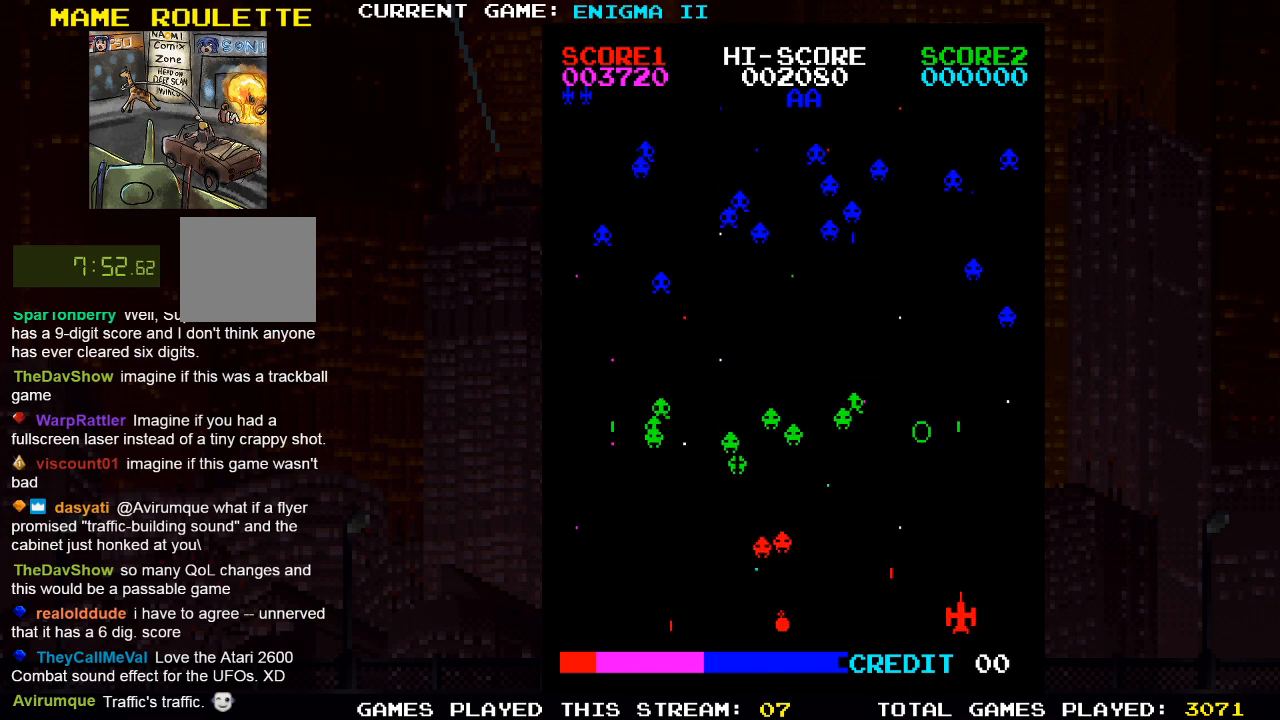
{"buttons": [], "left_stick": "center", "right_stick": "center", "events": [[367, "DPAD_LEFT", "down"], [500, "DPAD_LEFT", "up"]]}
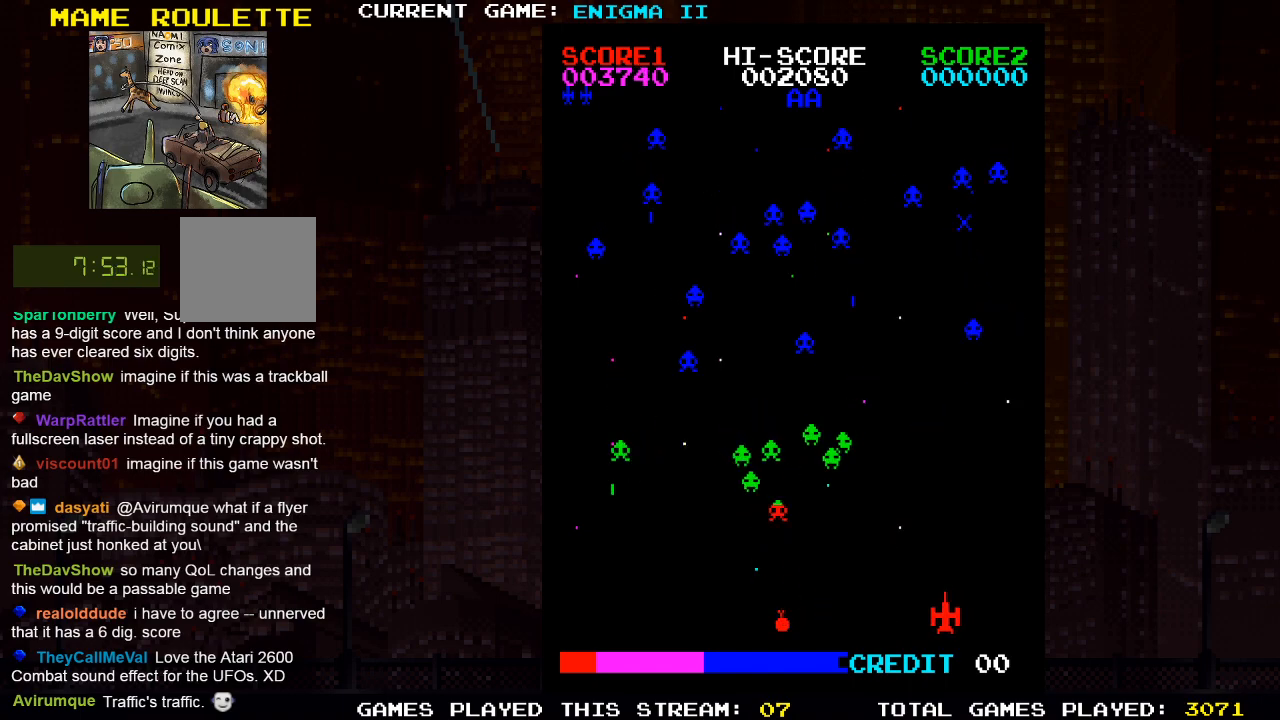
{"buttons": ["DPAD_LEFT"], "left_stick": "center", "right_stick": "center", "events": [[33, "SQUARE", "down"], [67, "DPAD_LEFT", "down"], [150, "SQUARE", "up"]]}
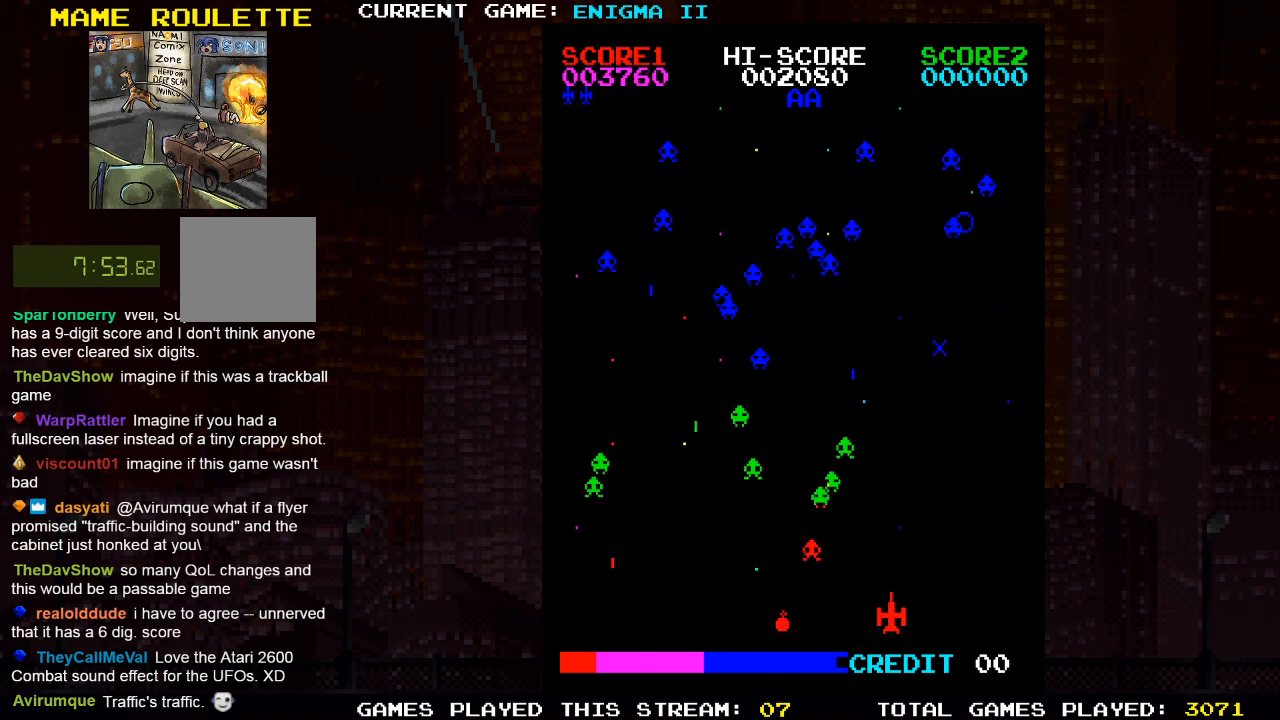
{"buttons": ["DPAD_RIGHT"], "left_stick": "center", "right_stick": "center", "events": [[50, "DPAD_LEFT", "up"], [250, "DPAD_LEFT", "down"], [333, "DPAD_LEFT", "up"], [333, "SQUARE", "down"], [400, "DPAD_RIGHT", "down"], [500, "SQUARE", "up"]]}
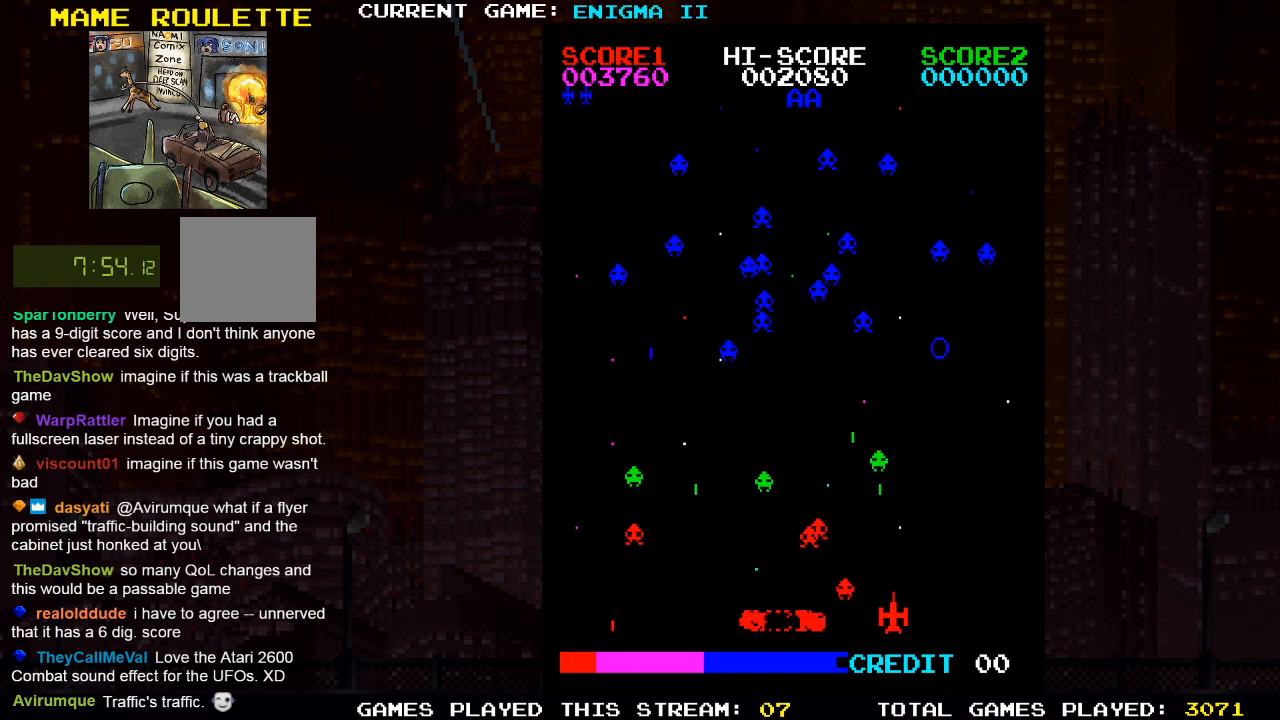
{"buttons": [], "left_stick": "center", "right_stick": "center", "events": [[267, "DPAD_RIGHT", "up"]]}